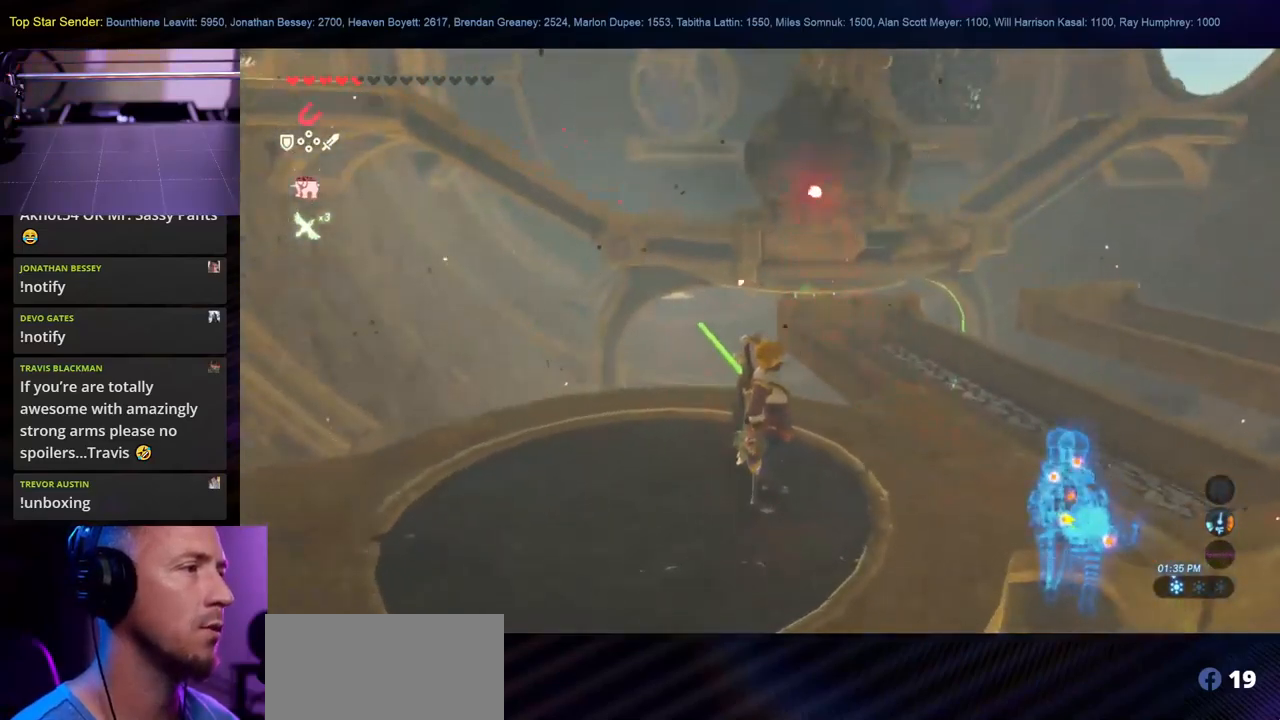
Gameplay with a controller (Nintendo layout); each line is a JSON object with the inputs held at the frame after it. "events" lists button and stick changes between this image and that frame as [ms after this image, input, new state], when the widget could be followed in between. Not read: L2 L3 R1 R2 R3.
{"buttons": [], "left_stick": "center", "right_stick": "center", "events": [[184, "right_stick", "center"]]}
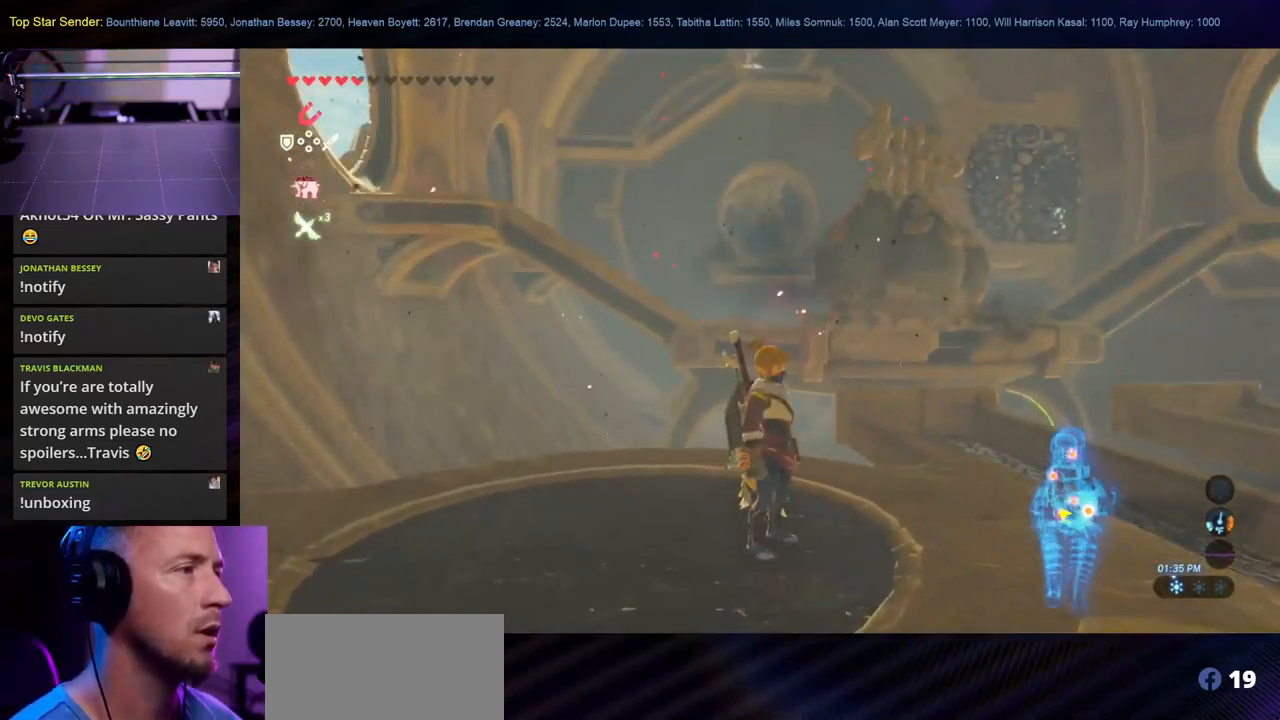
{"buttons": [], "left_stick": "center", "right_stick": "center", "events": []}
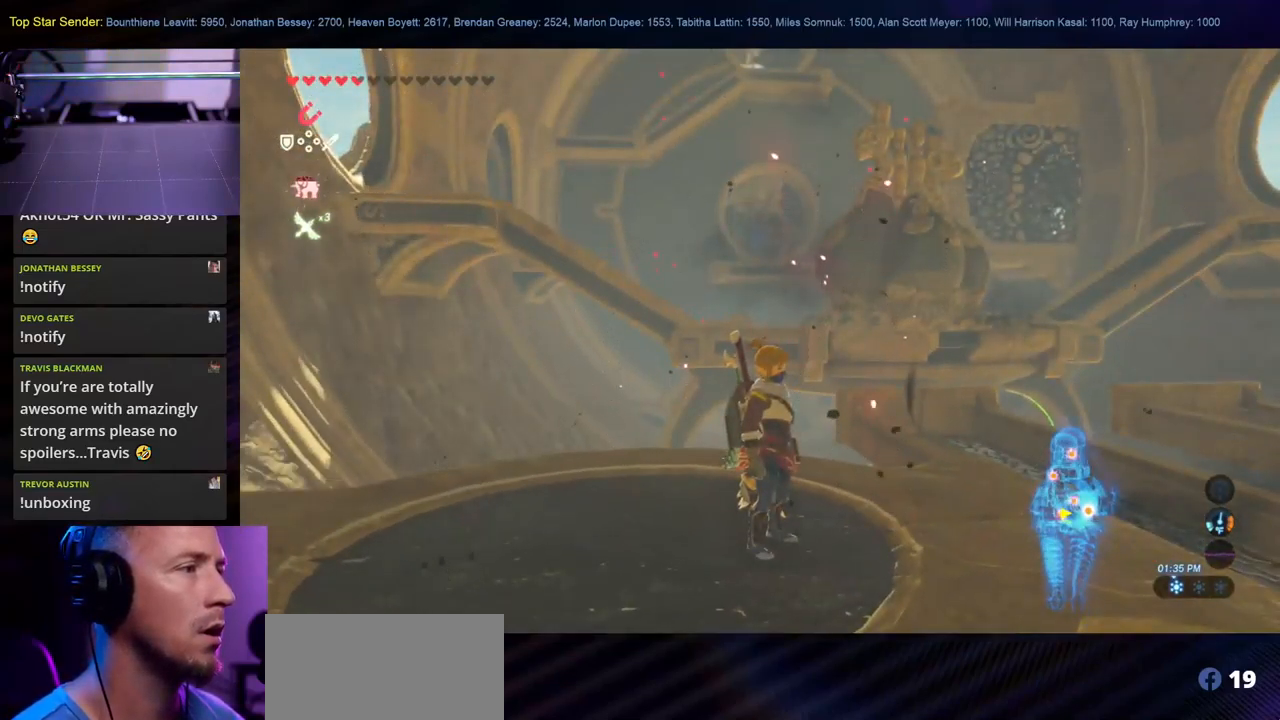
{"buttons": [], "left_stick": "center", "right_stick": "center", "events": [[150, "SELECT", "down"], [350, "SELECT", "up"]]}
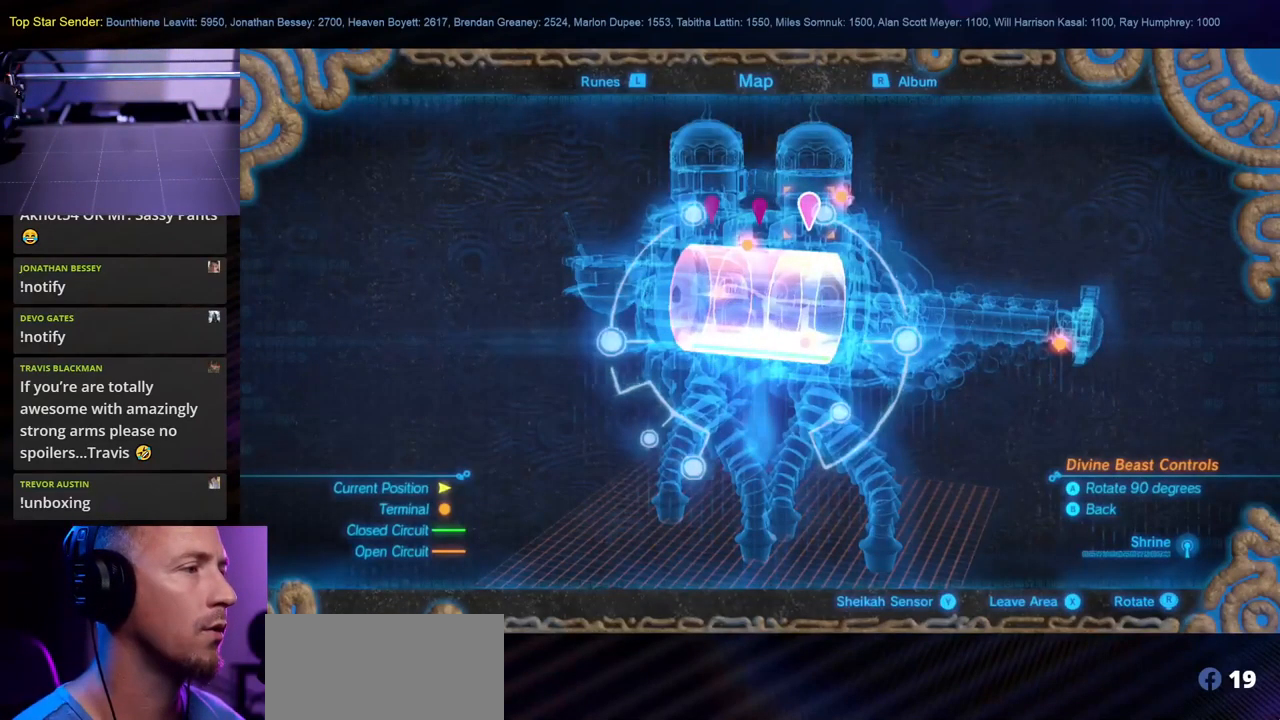
{"buttons": [], "left_stick": "center", "right_stick": "center", "events": []}
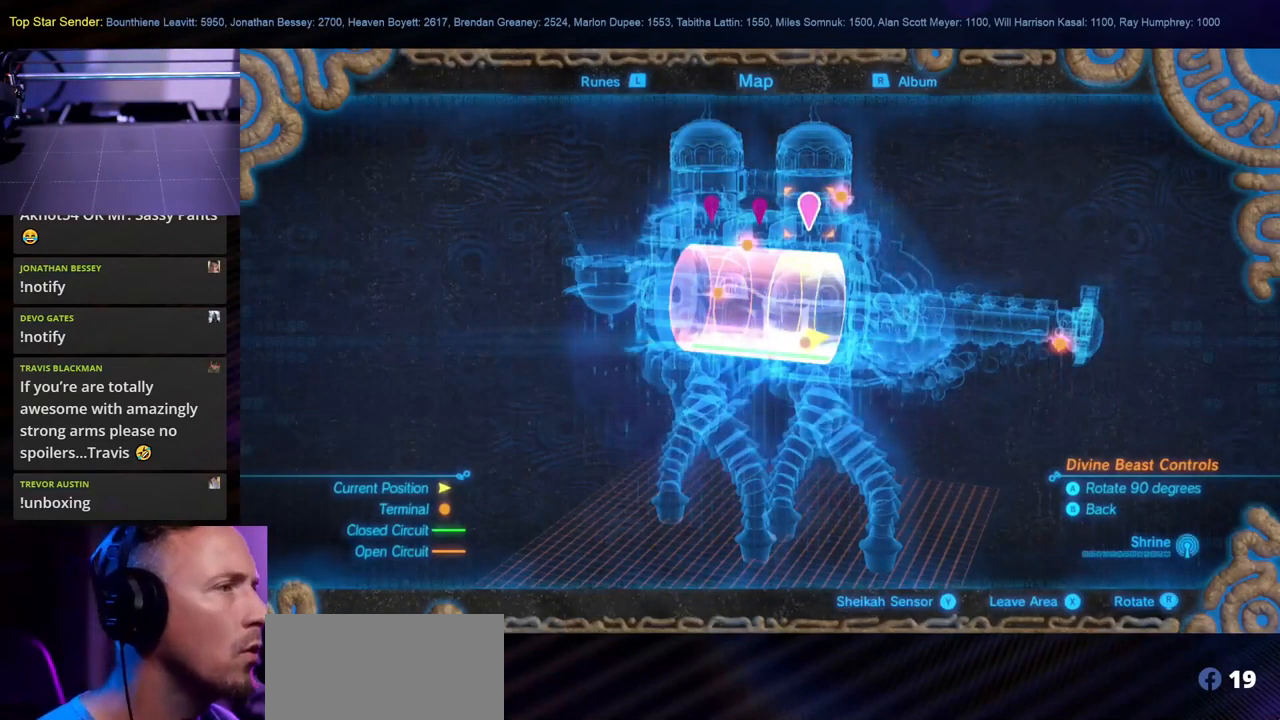
{"buttons": [], "left_stick": "center", "right_stick": "down-right", "events": [[67, "right_stick", "right"], [267, "right_stick", "center"], [500, "right_stick", "down-right"]]}
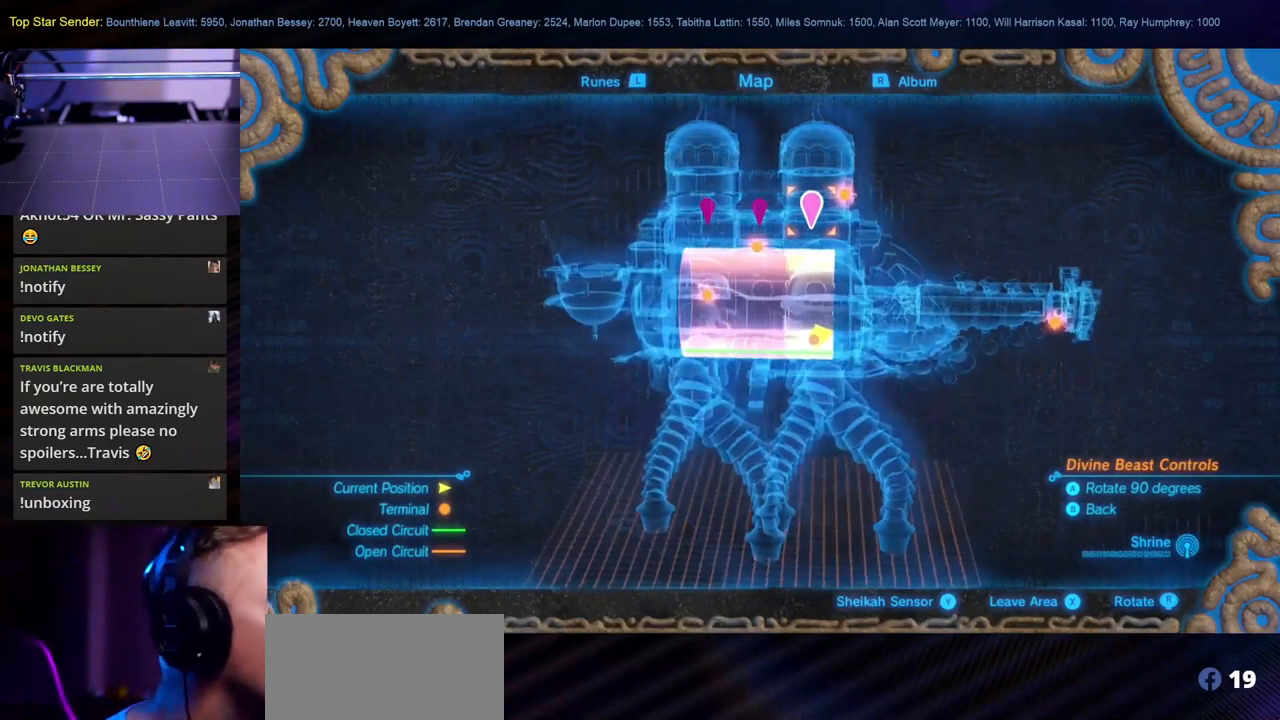
{"buttons": [], "left_stick": "center", "right_stick": "down-right", "events": []}
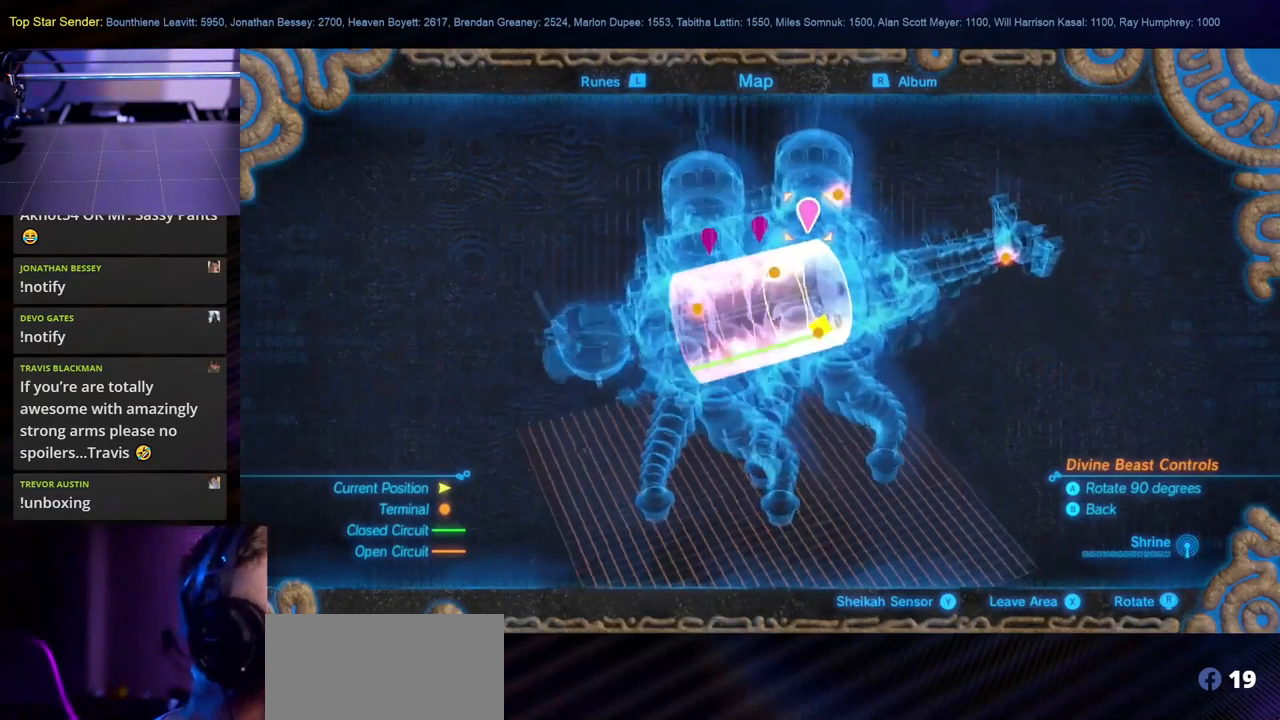
{"buttons": [], "left_stick": "center", "right_stick": "up", "events": [[100, "right_stick", "center"], [284, "right_stick", "up"]]}
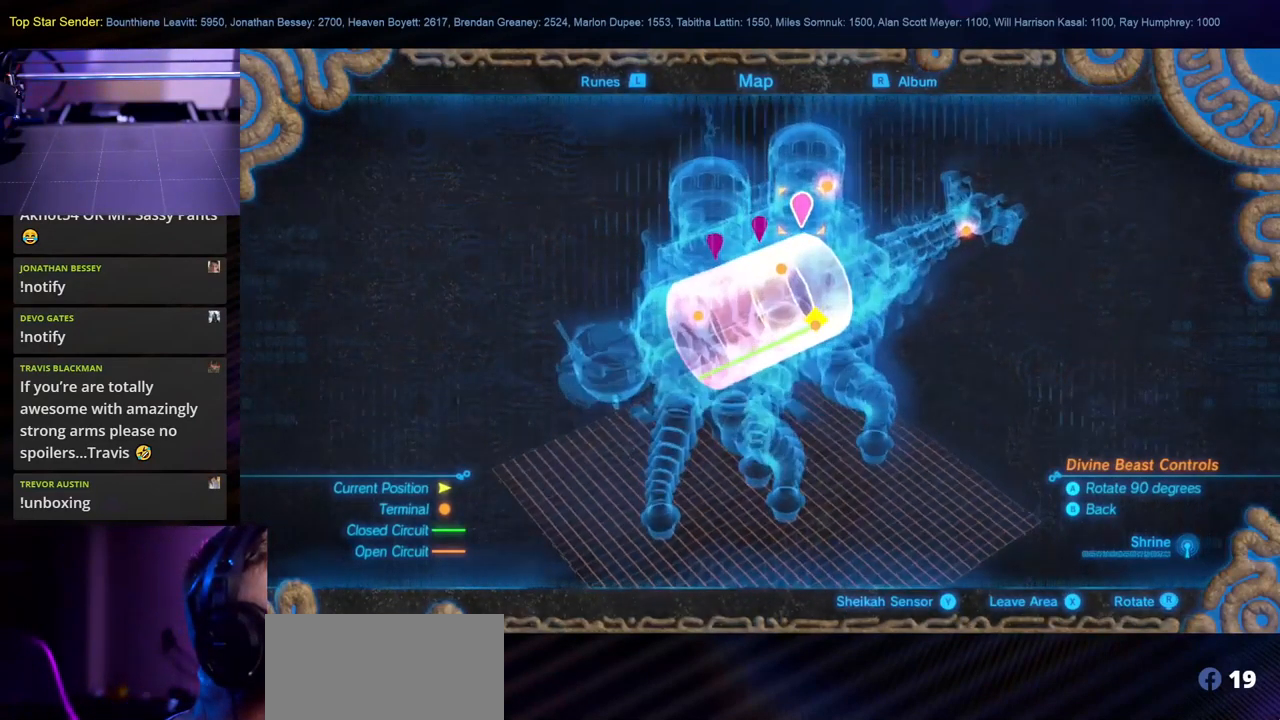
{"buttons": [], "left_stick": "center", "right_stick": "up-left", "events": [[150, "right_stick", "up-left"]]}
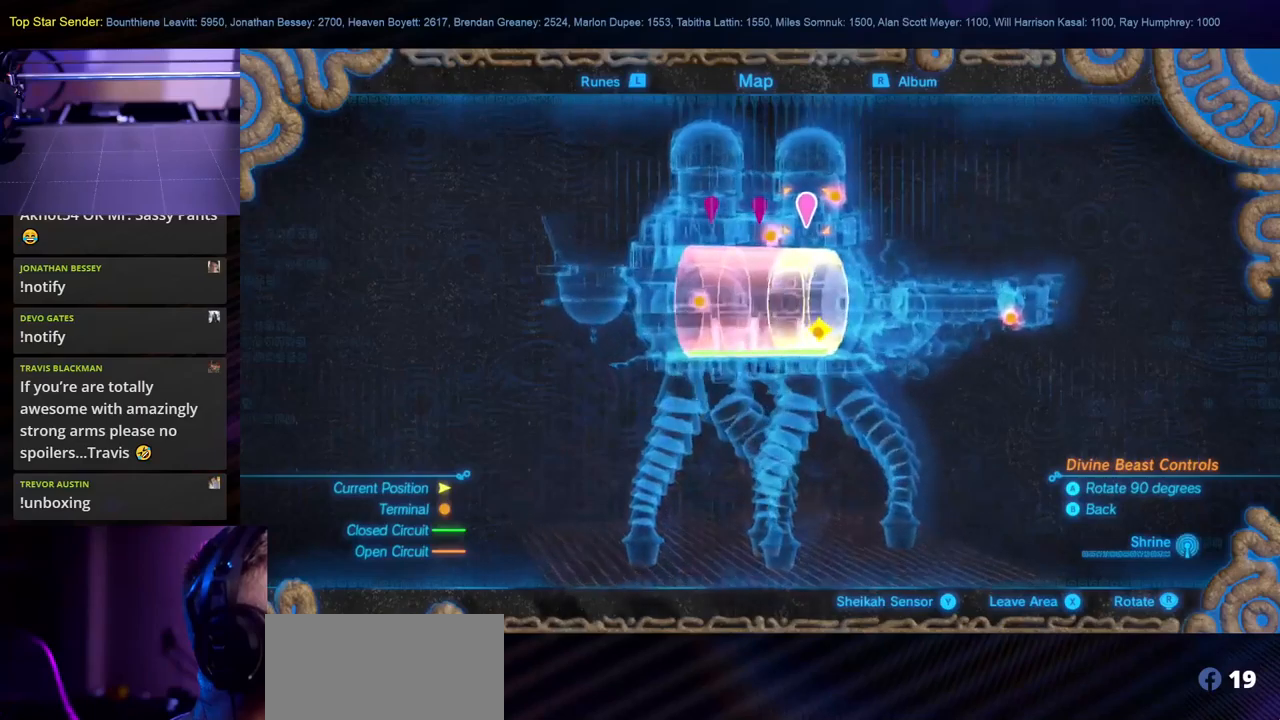
{"buttons": [], "left_stick": "center", "right_stick": "center", "events": [[500, "right_stick", "center"]]}
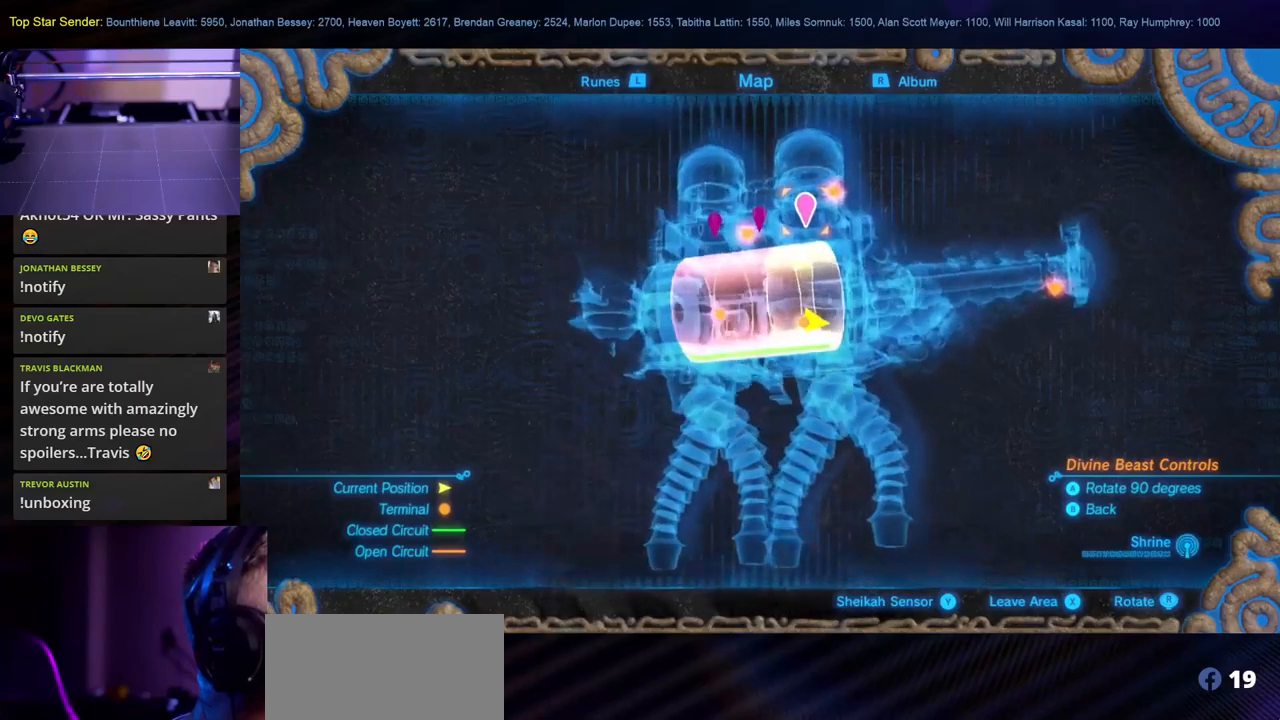
{"buttons": [], "left_stick": "center", "right_stick": "down-right", "events": [[116, "right_stick", "down-right"]]}
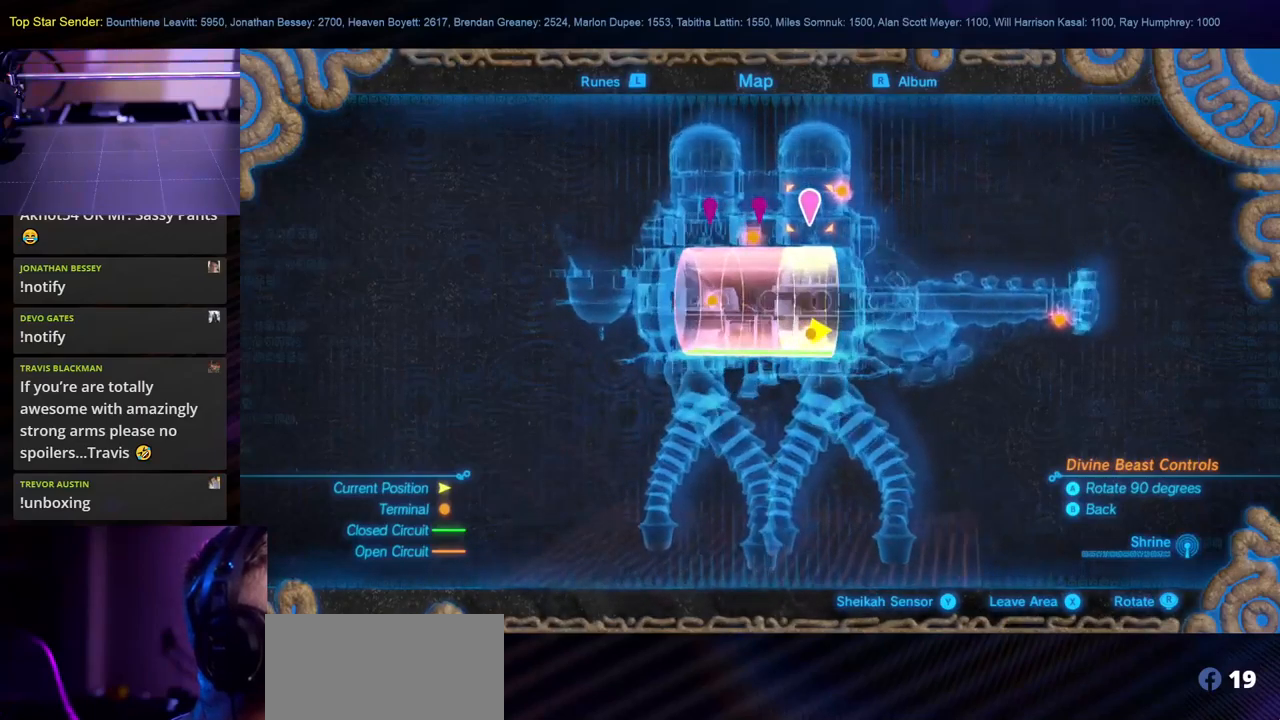
{"buttons": [], "left_stick": "center", "right_stick": "center", "events": [[266, "right_stick", "center"]]}
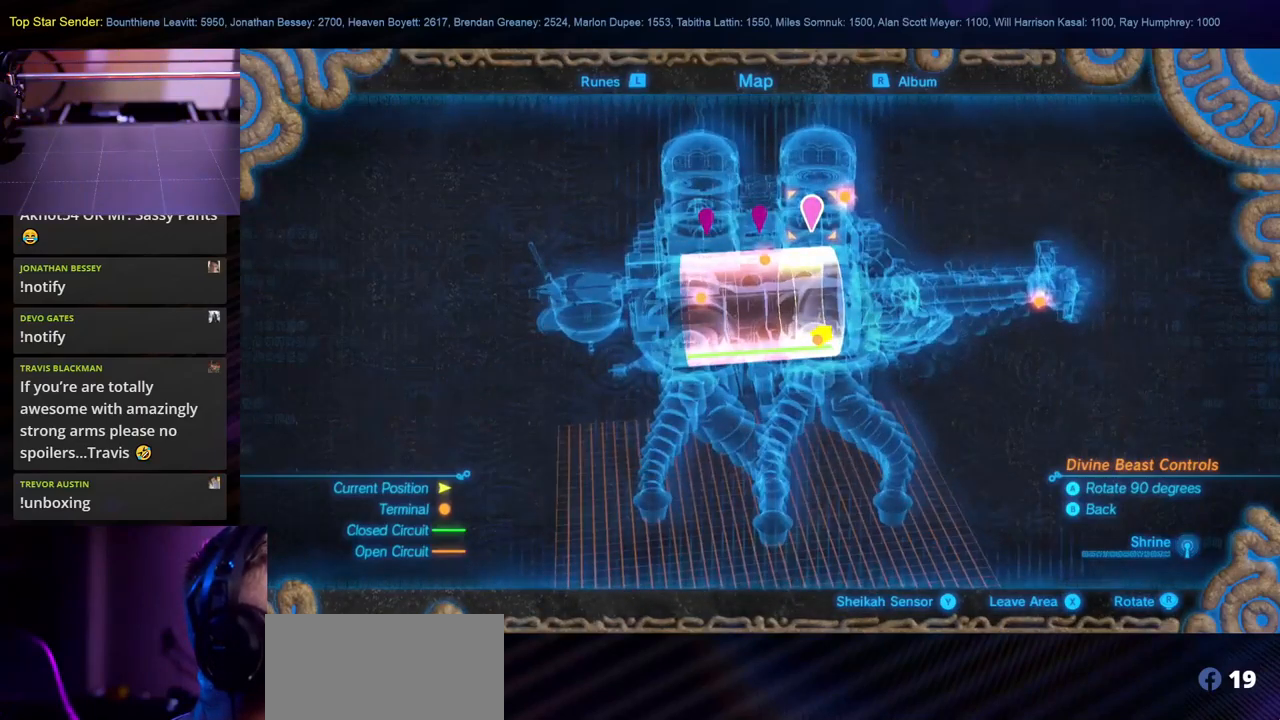
{"buttons": [], "left_stick": "center", "right_stick": "up-left", "events": [[133, "right_stick", "up-left"]]}
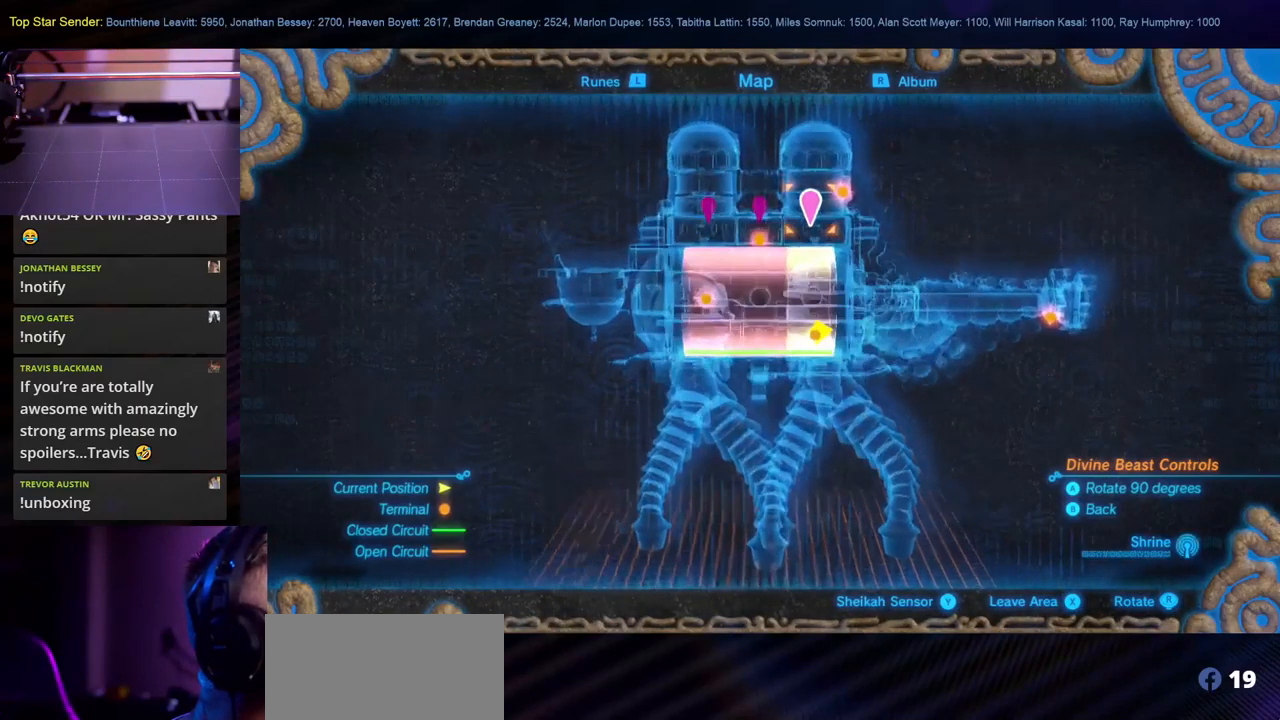
{"buttons": [], "left_stick": "center", "right_stick": "center", "events": [[66, "right_stick", "center"]]}
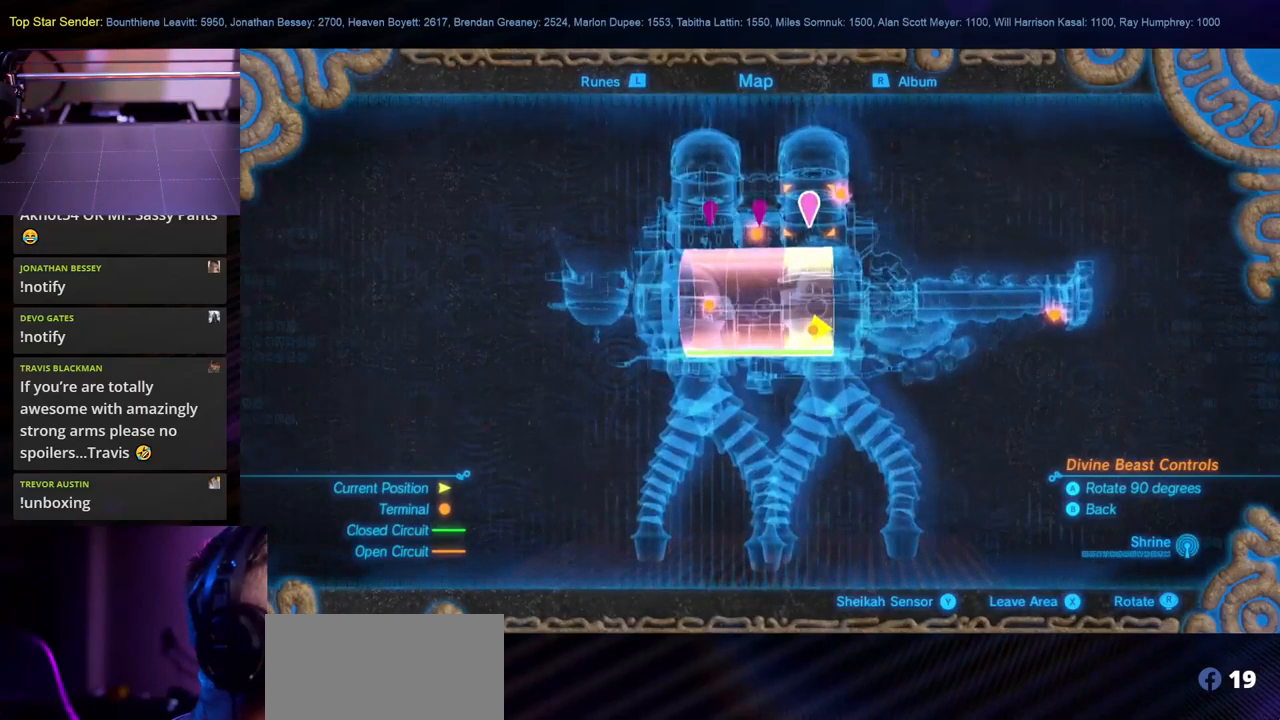
{"buttons": [], "left_stick": "center", "right_stick": "center", "events": [[33, "right_stick", "down-right"], [316, "right_stick", "center"]]}
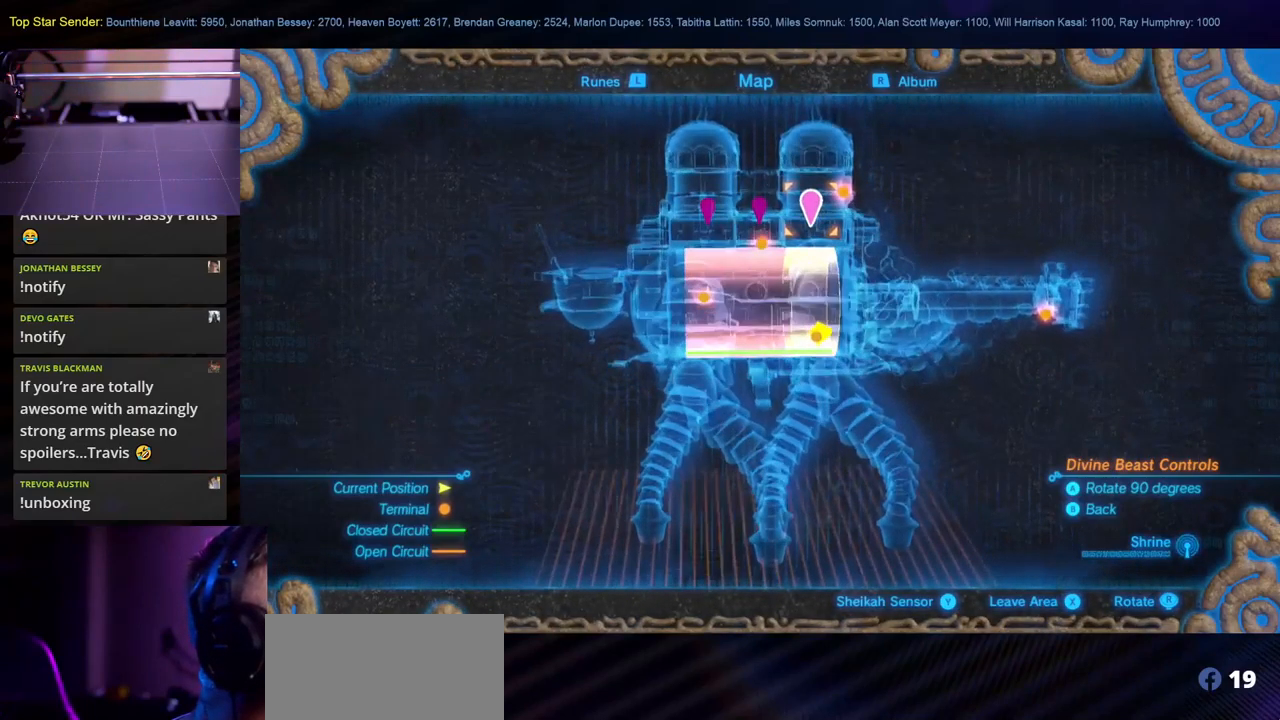
{"buttons": [], "left_stick": "center", "right_stick": "center", "events": [[166, "right_stick", "down-right"], [350, "right_stick", "center"]]}
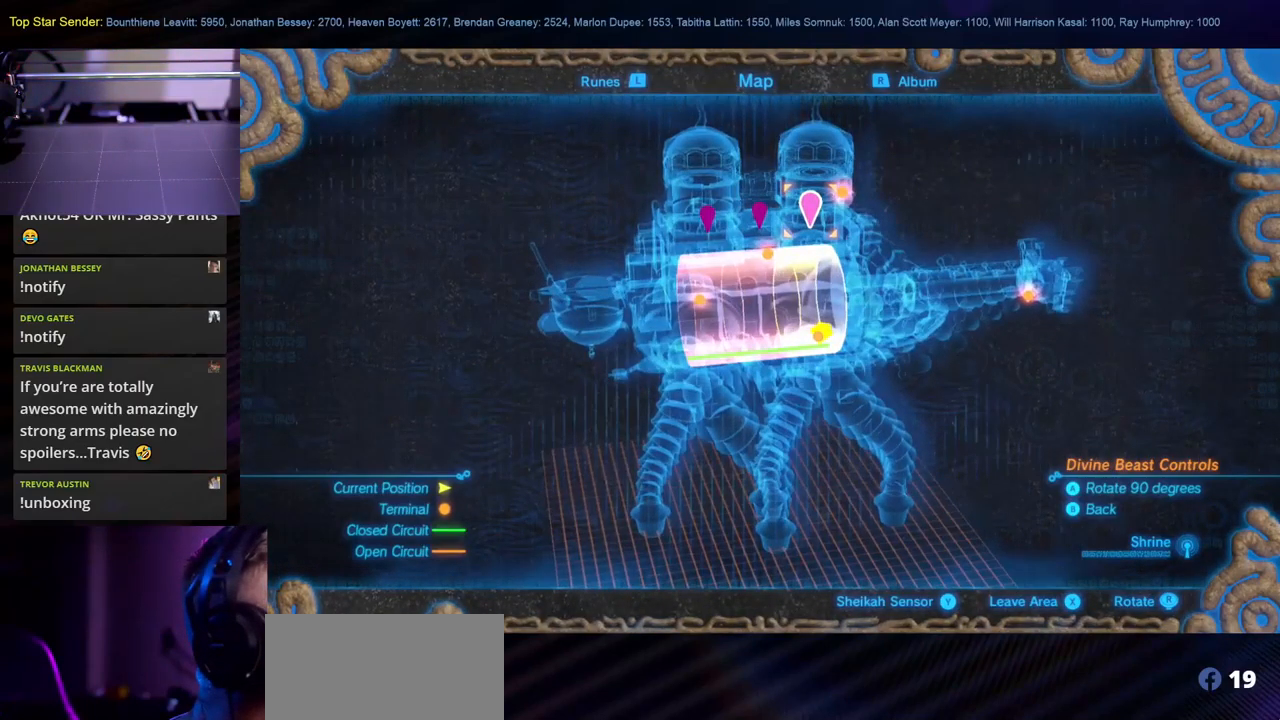
{"buttons": [], "left_stick": "center", "right_stick": "center", "events": [[350, "A", "down"], [450, "A", "up"]]}
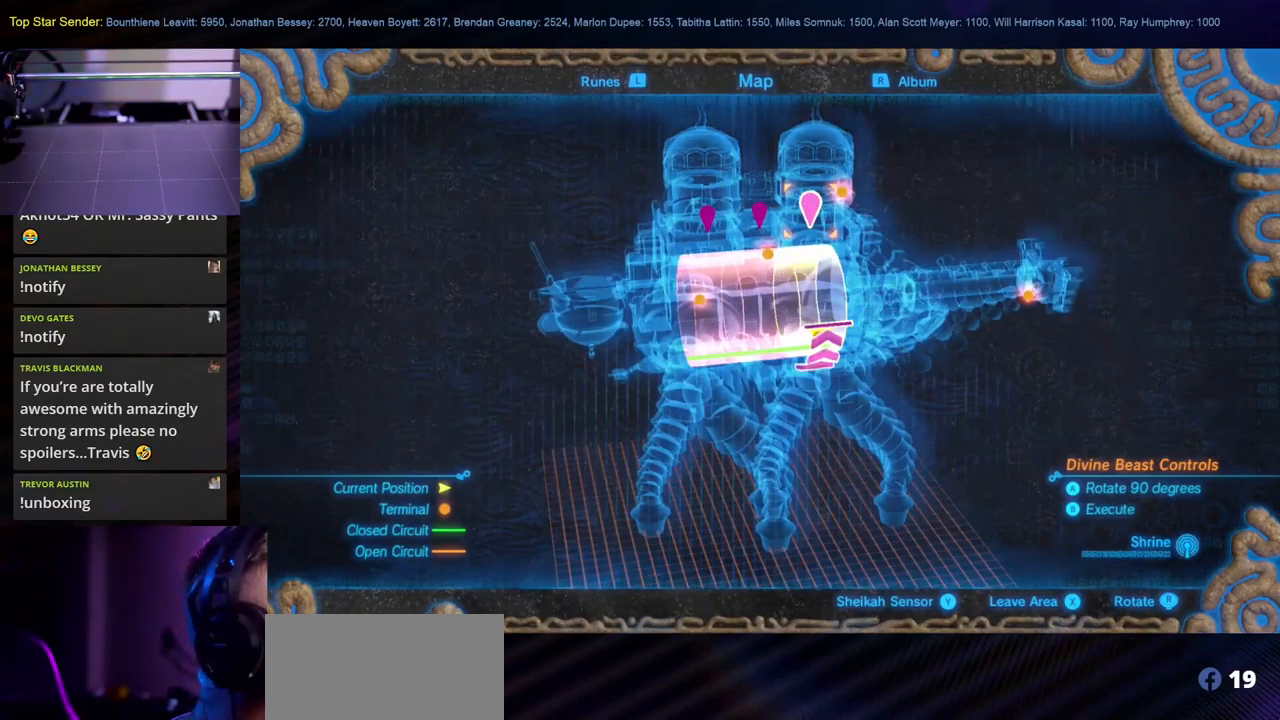
{"buttons": [], "left_stick": "down", "right_stick": "center", "events": [[483, "left_stick", "down"]]}
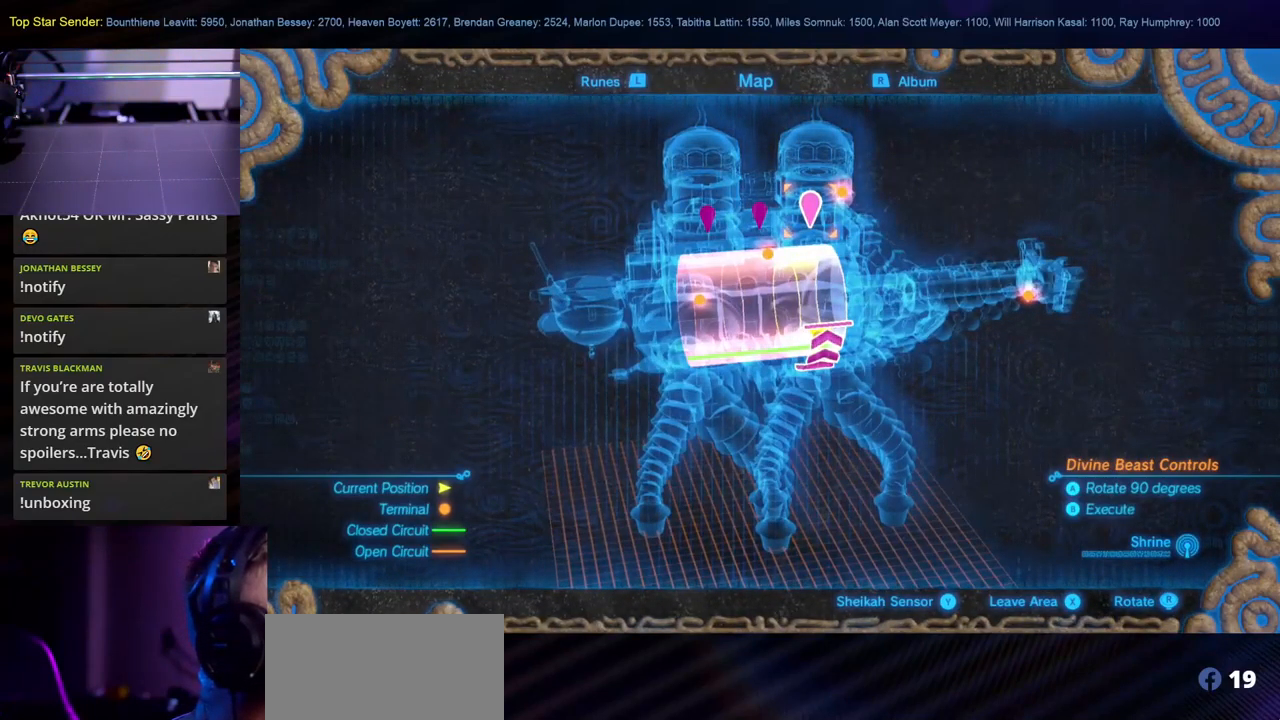
{"buttons": [], "left_stick": "center", "right_stick": "center", "events": [[166, "left_stick", "center"]]}
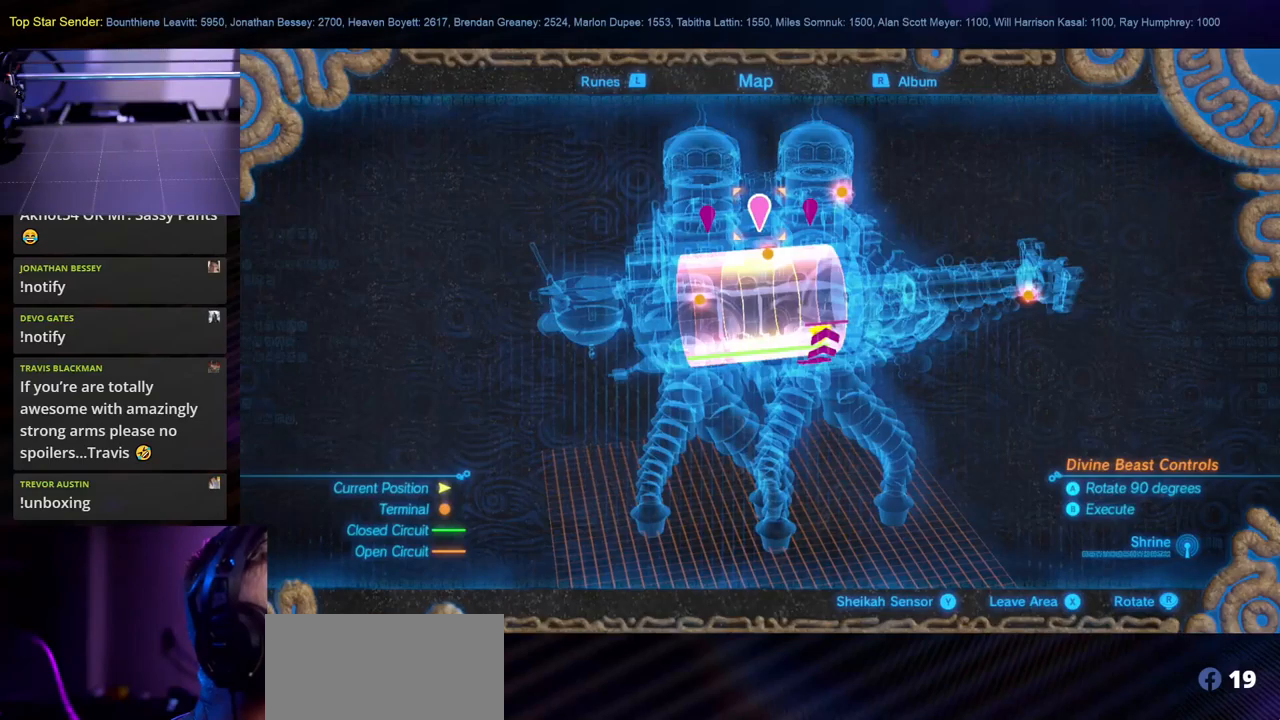
{"buttons": [], "left_stick": "center", "right_stick": "center", "events": [[167, "left_stick", "up-right"], [317, "left_stick", "center"]]}
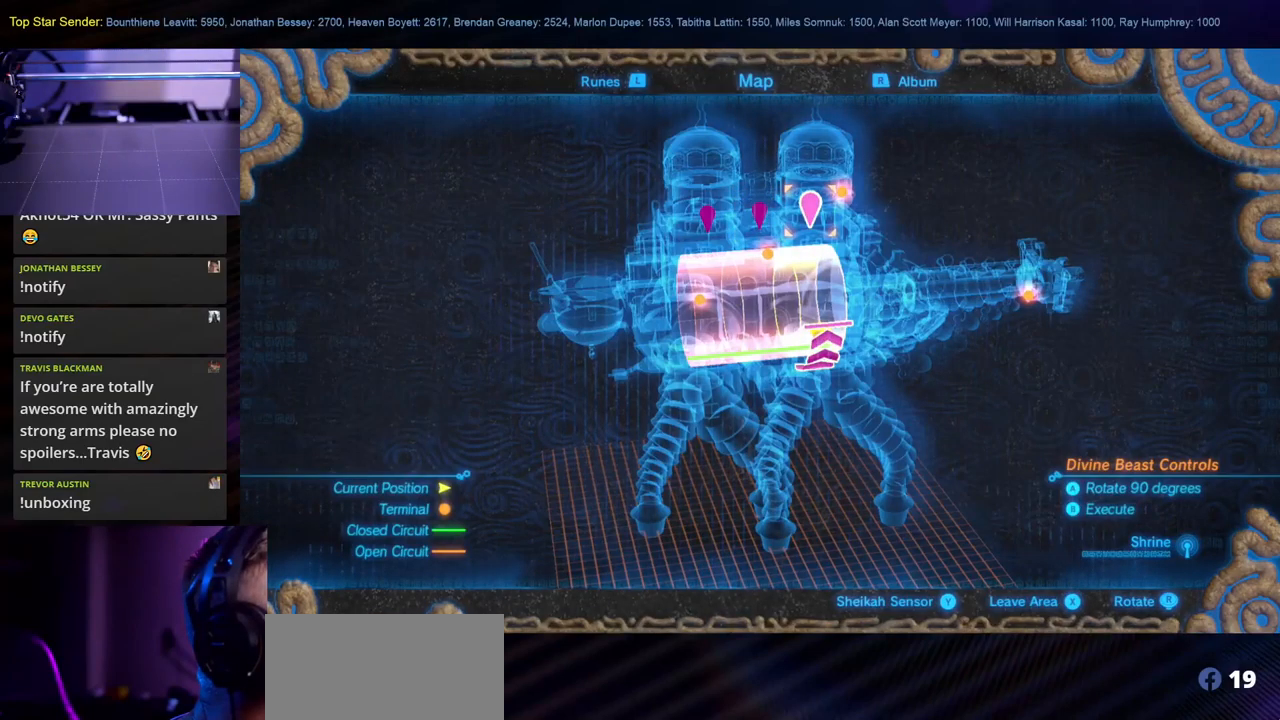
{"buttons": [], "left_stick": "center", "right_stick": "center", "events": [[267, "A", "down"], [317, "A", "up"]]}
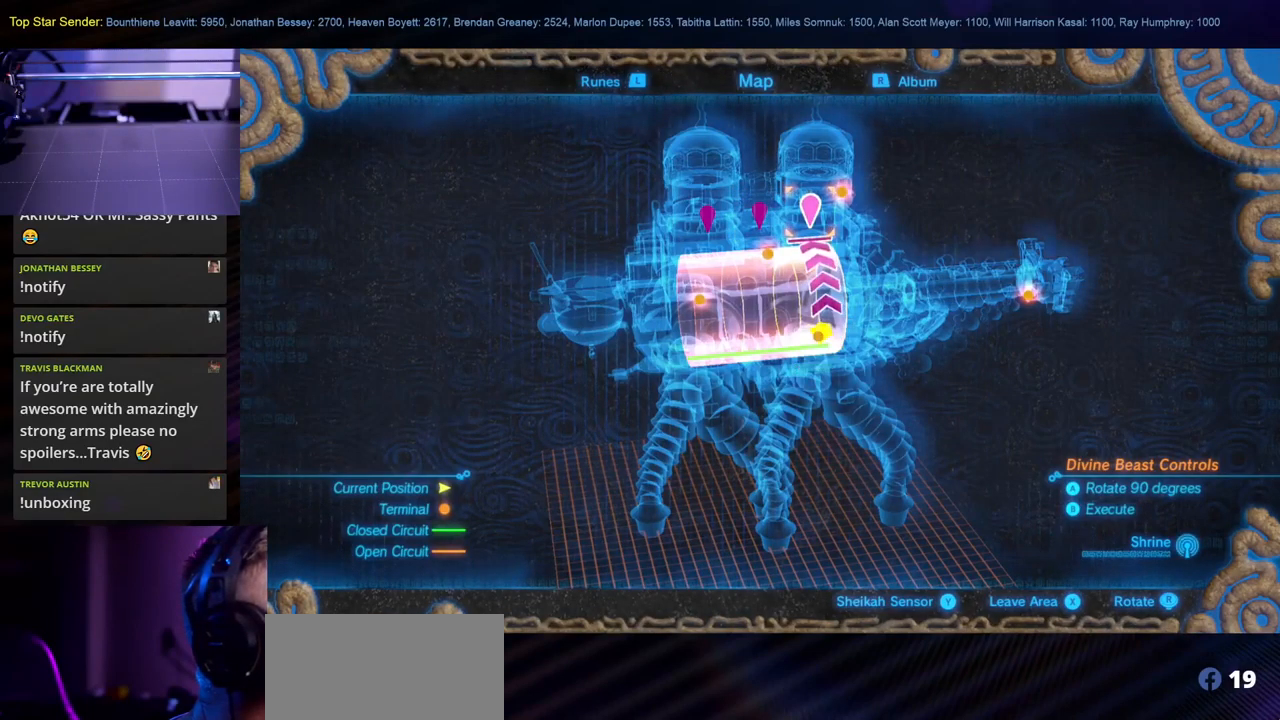
{"buttons": [], "left_stick": "center", "right_stick": "center", "events": []}
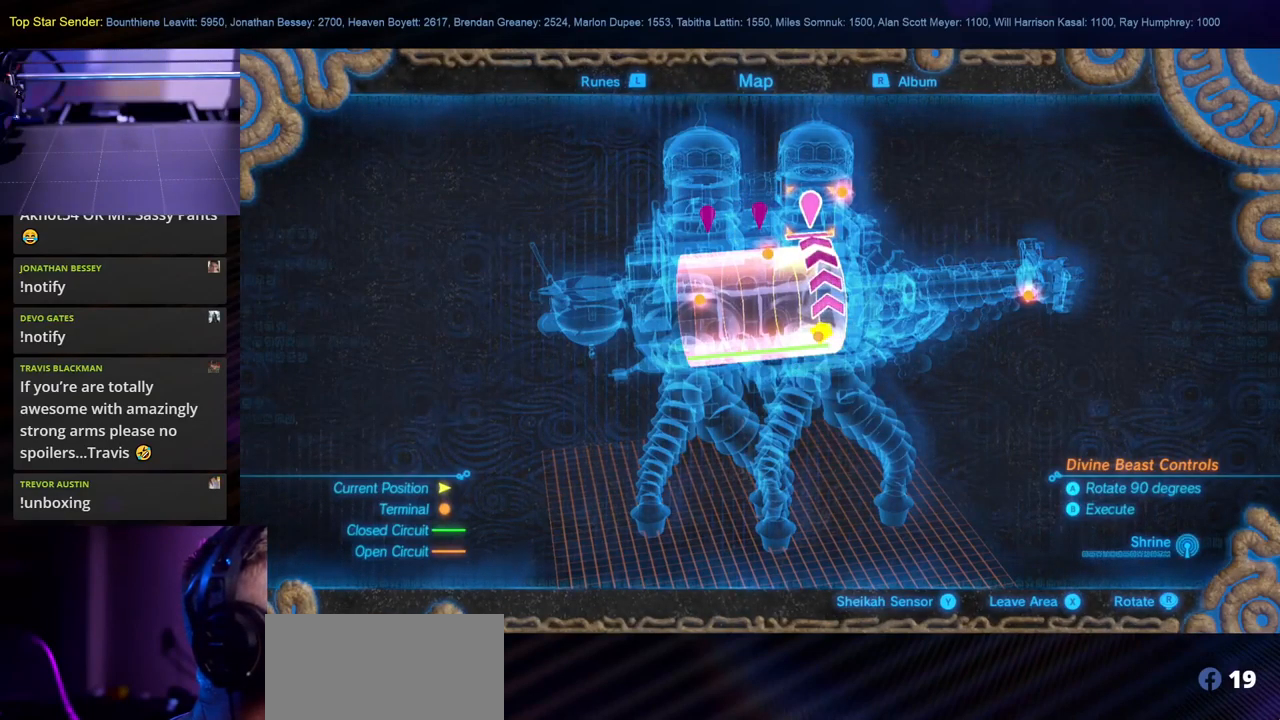
{"buttons": [], "left_stick": "center", "right_stick": "center", "events": [[233, "B", "down"], [283, "B", "up"]]}
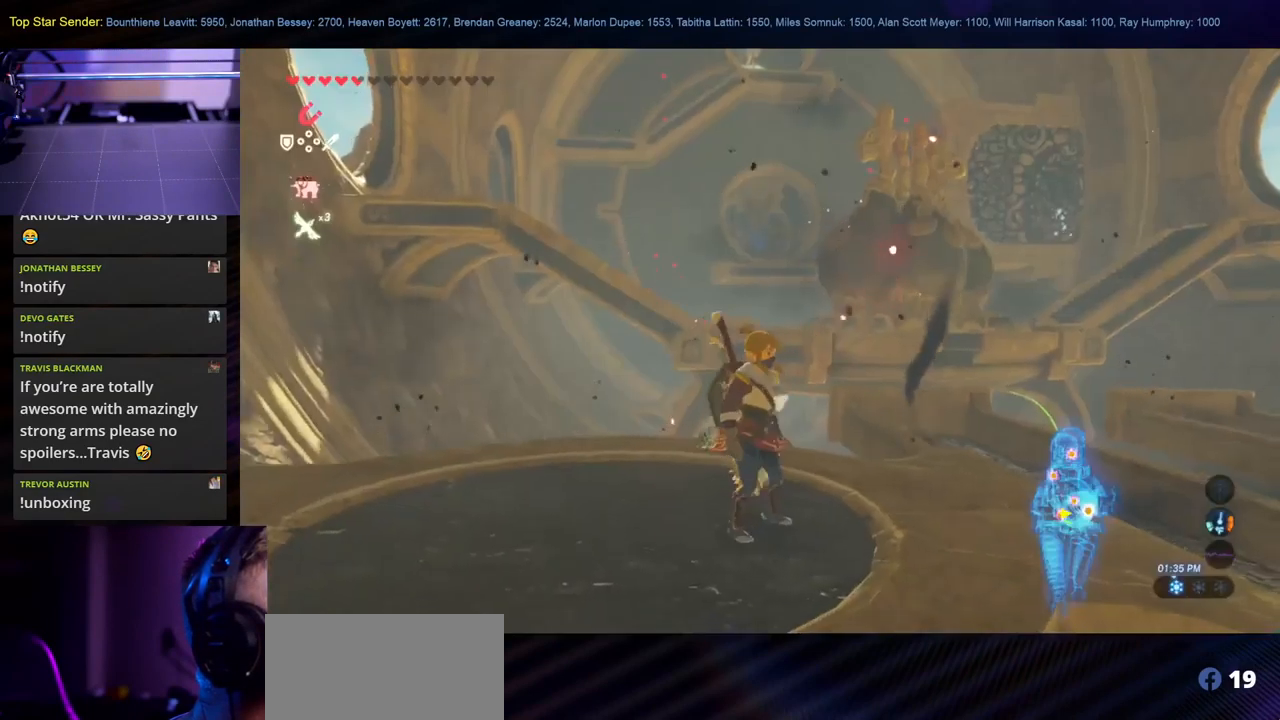
{"buttons": [], "left_stick": "center", "right_stick": "center", "events": []}
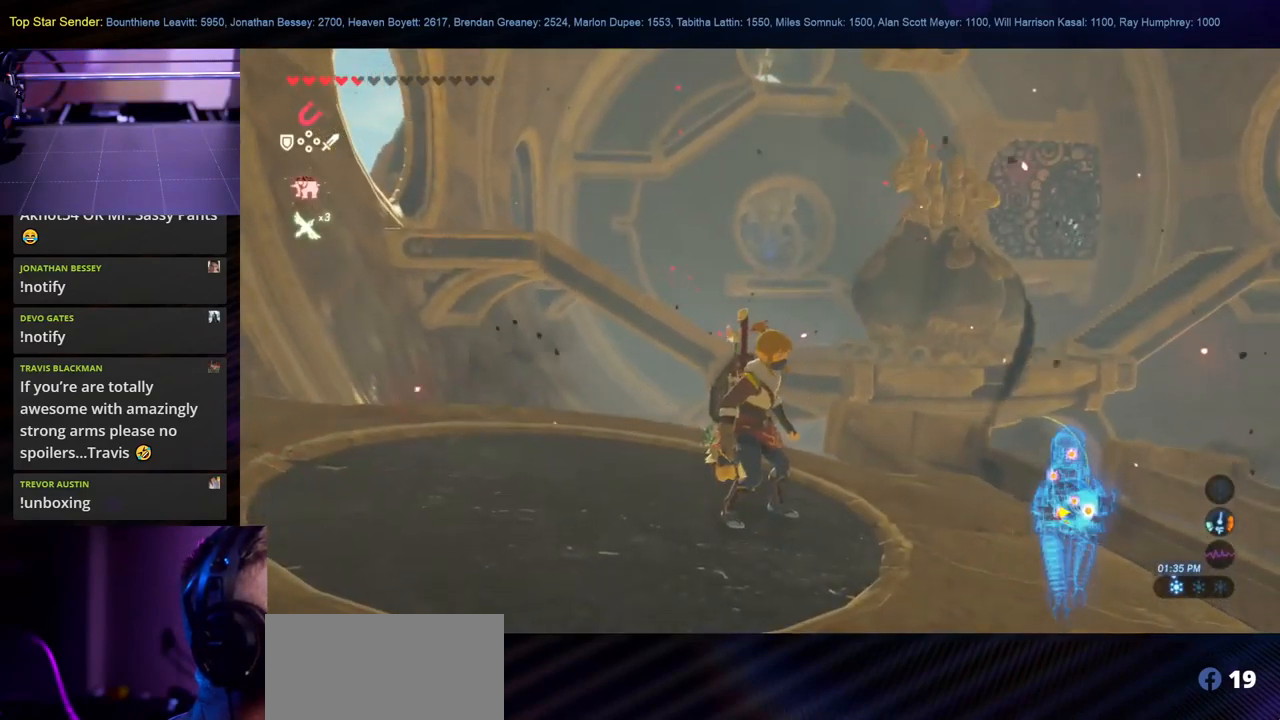
{"buttons": [], "left_stick": "center", "right_stick": "down-right", "events": [[467, "right_stick", "down-right"]]}
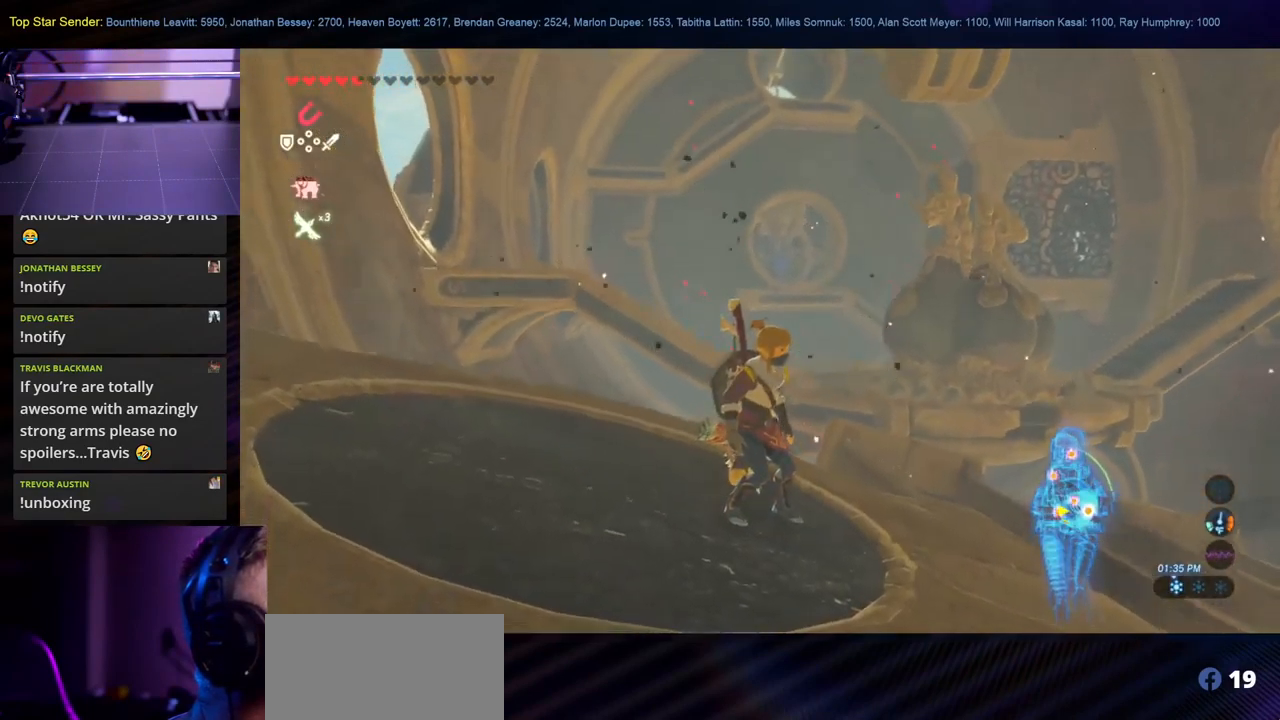
{"buttons": [], "left_stick": "down-left", "right_stick": "down-right", "events": [[183, "right_stick", "up-right"], [350, "right_stick", "down-right"], [417, "left_stick", "down-left"]]}
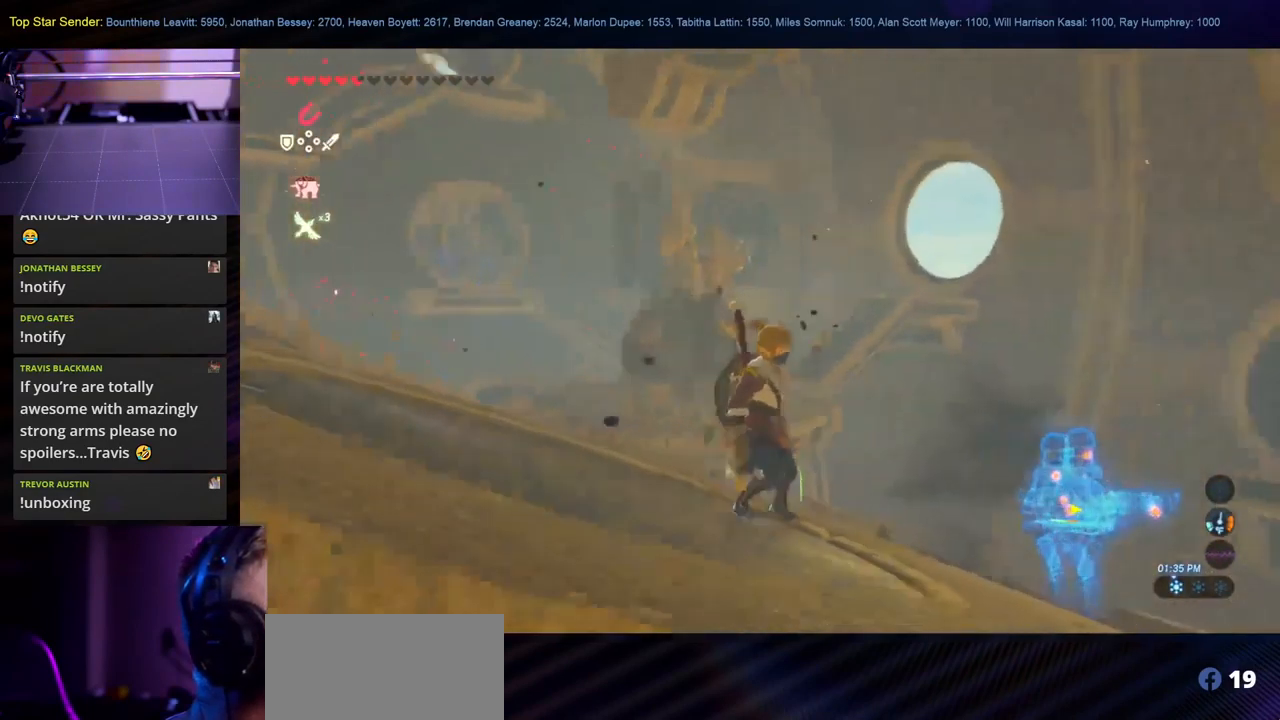
{"buttons": [], "left_stick": "center", "right_stick": "down-right", "events": [[33, "L1", "down"], [150, "left_stick", "center"], [183, "right_stick", "center"], [267, "L1", "up"], [283, "right_stick", "down-right"], [333, "L1", "down"], [467, "L1", "up"]]}
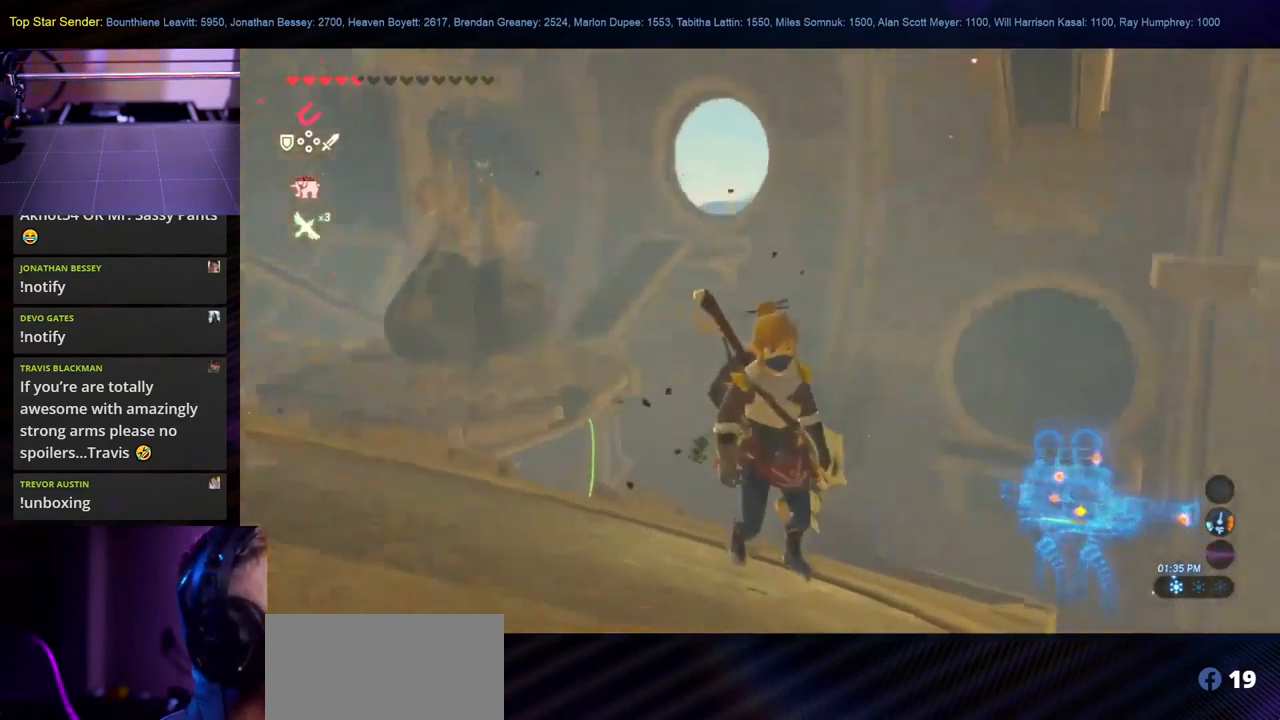
{"buttons": ["L1"], "left_stick": "down-left", "right_stick": "down-right", "events": [[217, "left_stick", "down"], [267, "left_stick", "down-left"], [467, "L1", "down"]]}
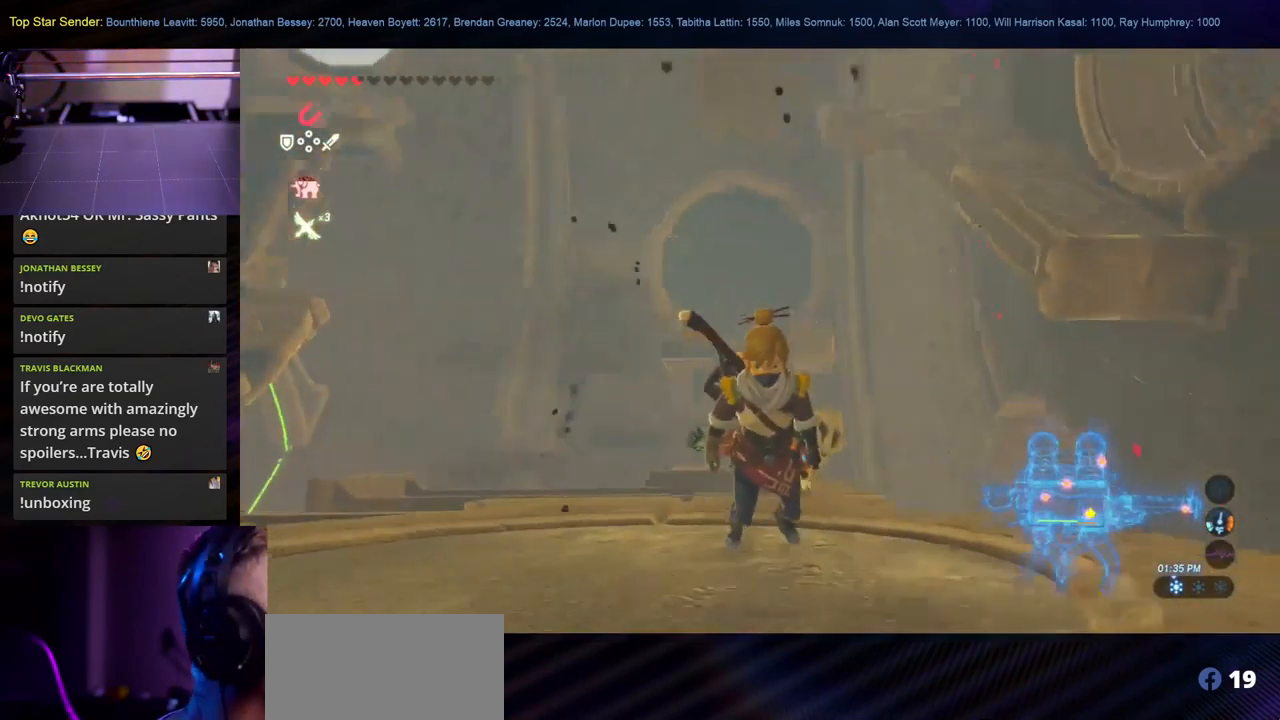
{"buttons": [], "left_stick": "center", "right_stick": "down-right", "events": [[100, "L1", "up"], [133, "left_stick", "center"], [283, "L1", "down"], [450, "L1", "up"]]}
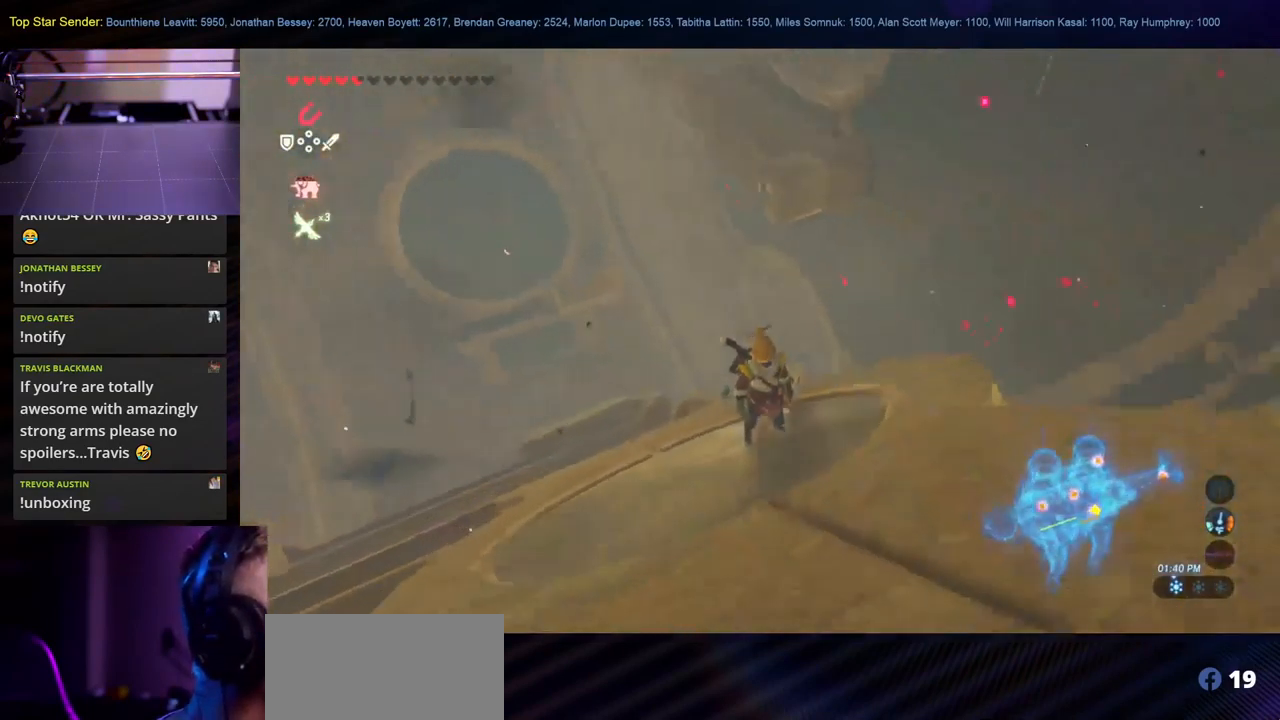
{"buttons": ["L1"], "left_stick": "right", "right_stick": "right", "events": [[199, "left_stick", "down"], [283, "left_stick", "down-right"], [383, "left_stick", "right"], [399, "L1", "down"], [399, "right_stick", "right"]]}